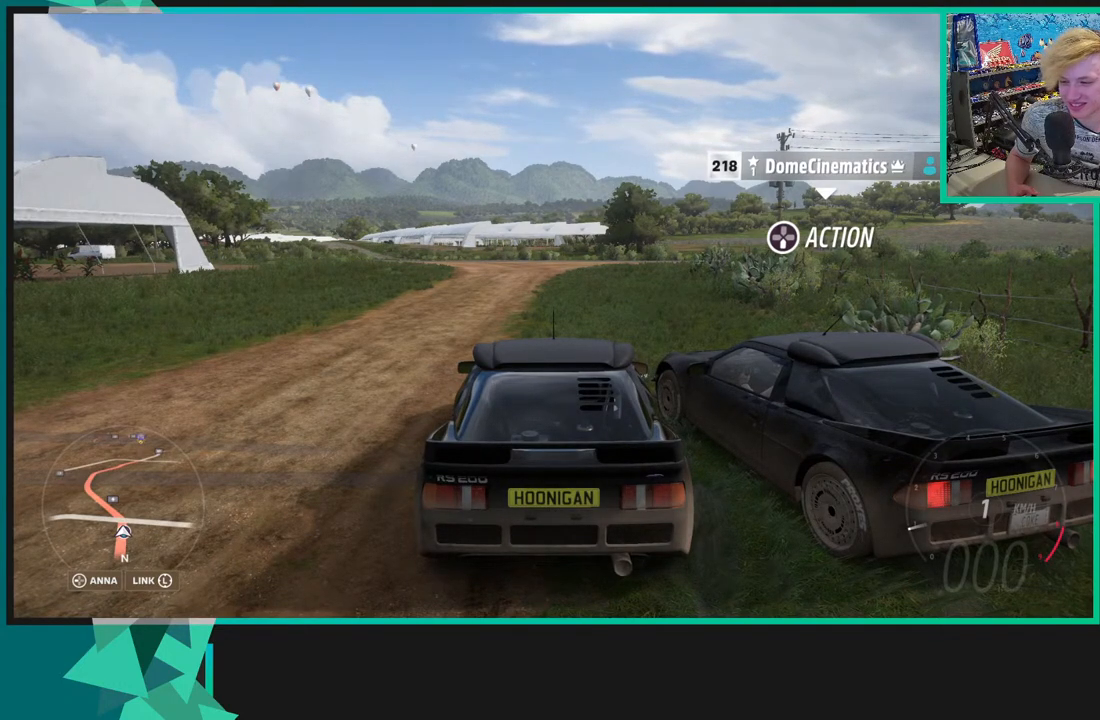
Gameplay with a controller (Xbox layout); each line is a JSON object with the inputs held at the frame after it. "events" lists button and stick changes between this image and that frame as [ms after this image, input, new state], when the widget could be followed in between. Not read: L3.
{"buttons": ["R3"], "left_stick": "center", "right_stick": "center", "events": []}
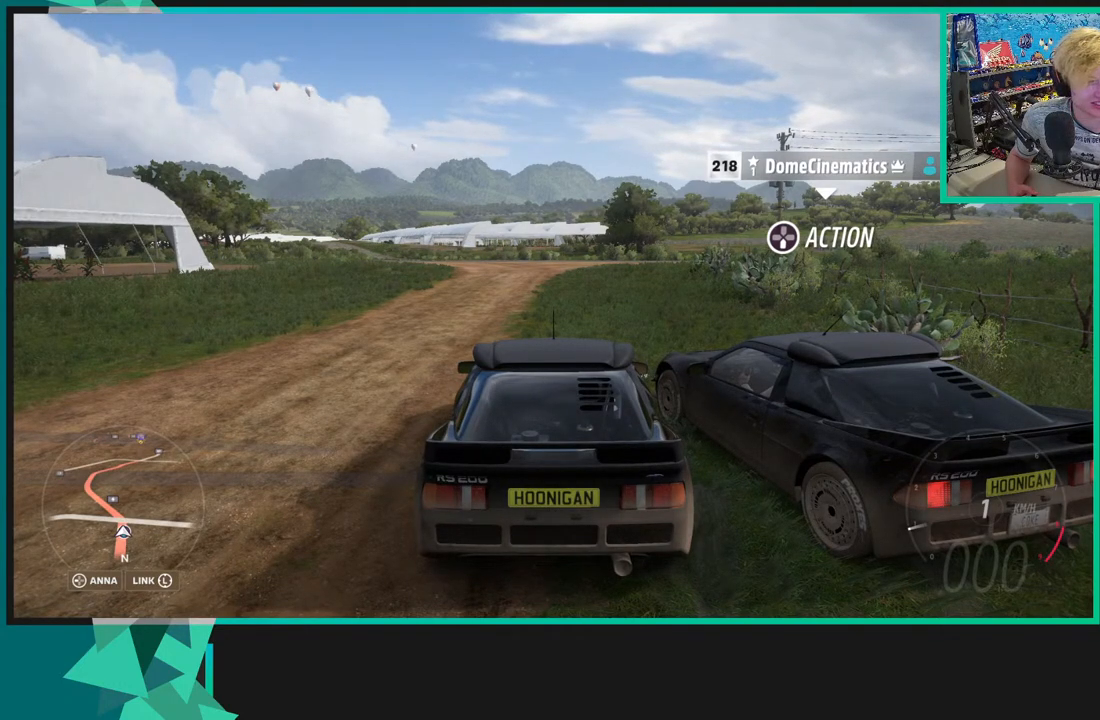
{"buttons": ["R3"], "left_stick": "center", "right_stick": "center", "events": []}
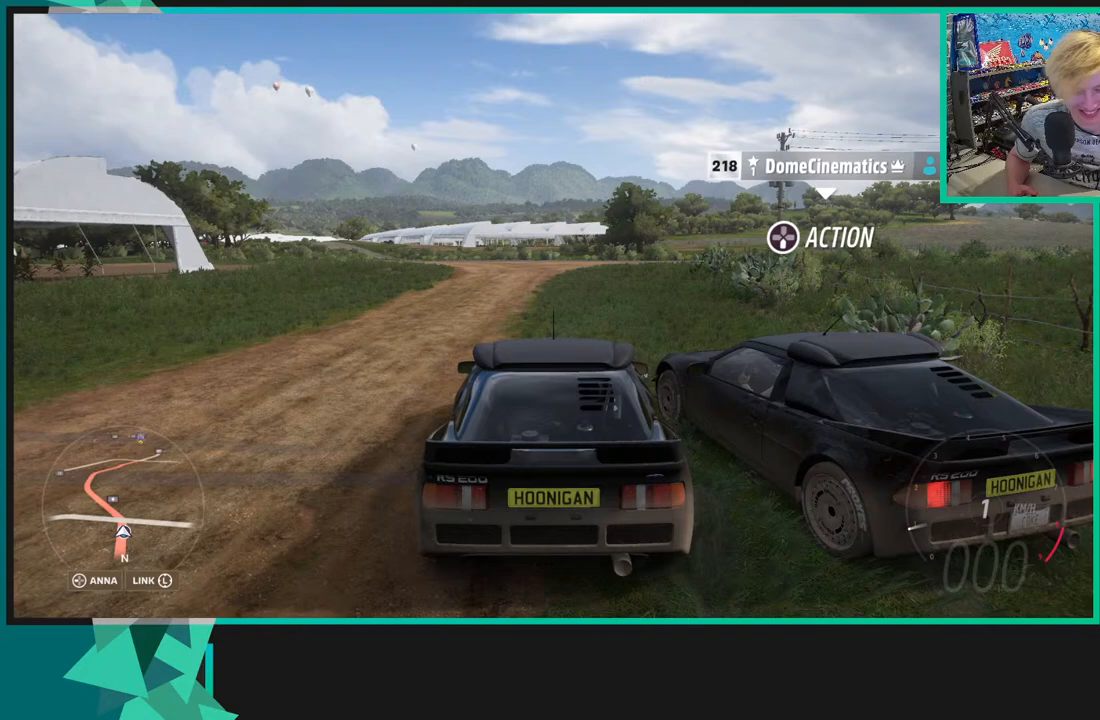
{"buttons": ["R3"], "left_stick": "center", "right_stick": "center", "events": []}
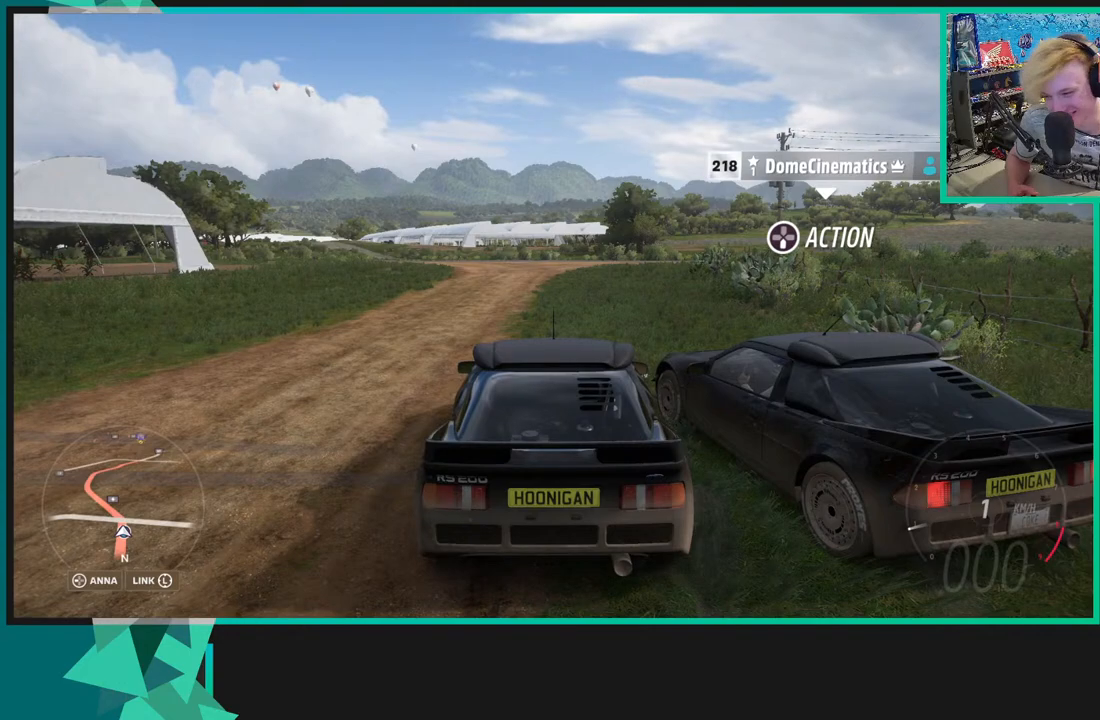
{"buttons": ["R3"], "left_stick": "center", "right_stick": "center", "events": []}
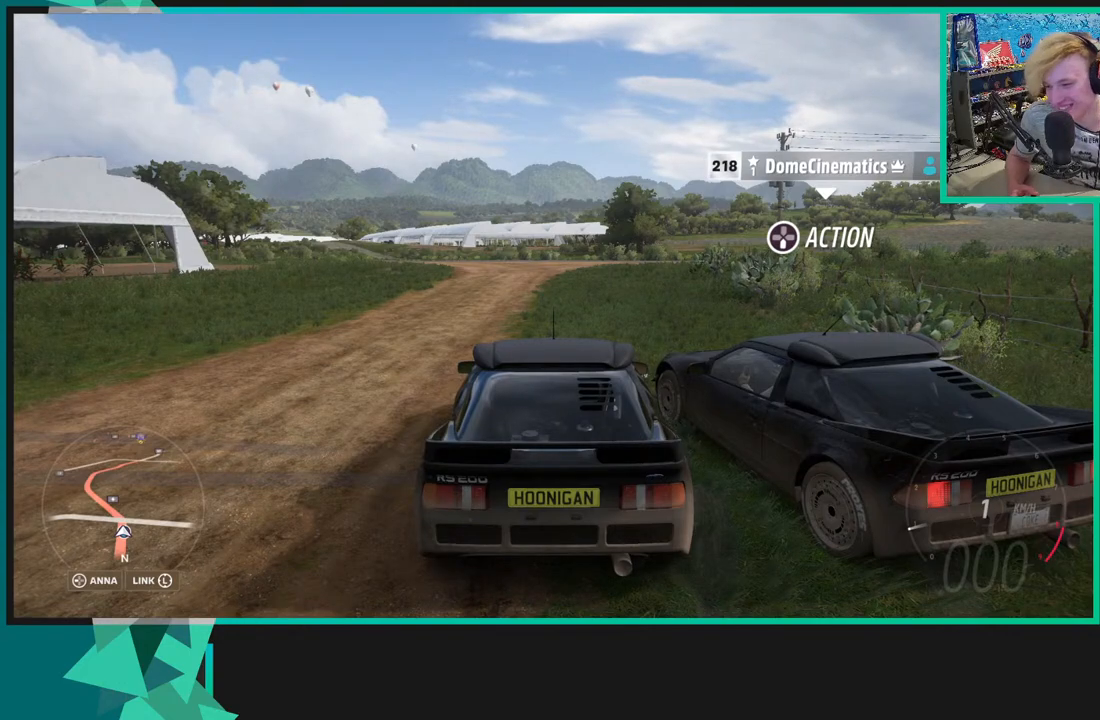
{"buttons": ["R3"], "left_stick": "center", "right_stick": "center", "events": []}
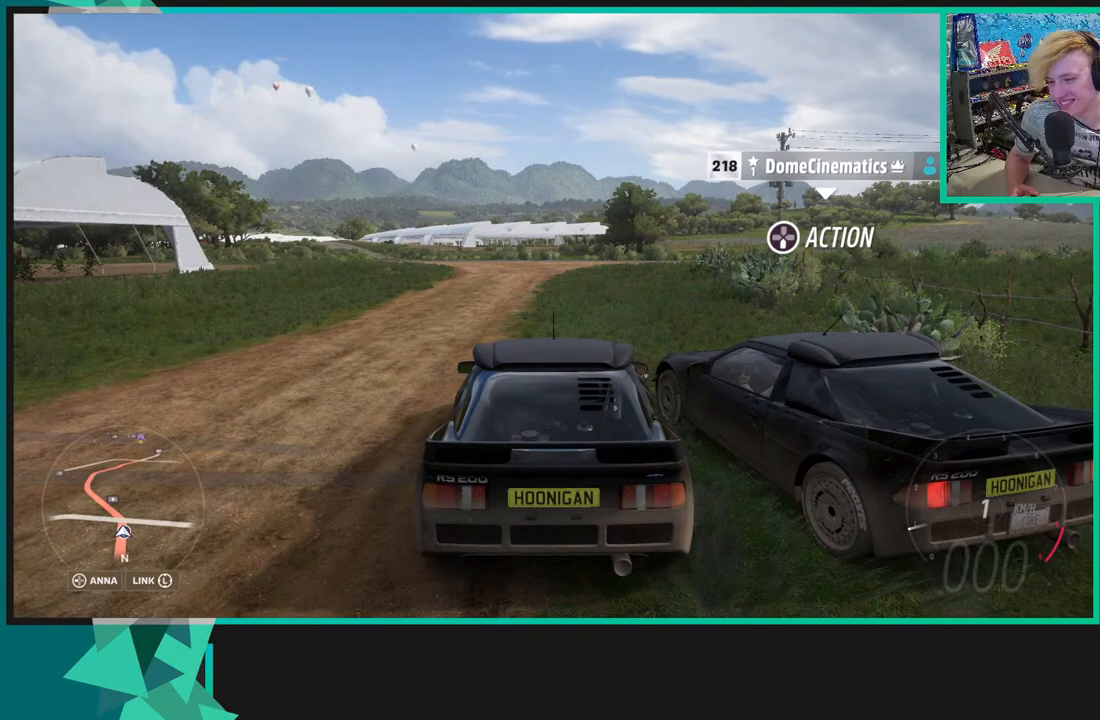
{"buttons": ["R3"], "left_stick": "center", "right_stick": "center", "events": []}
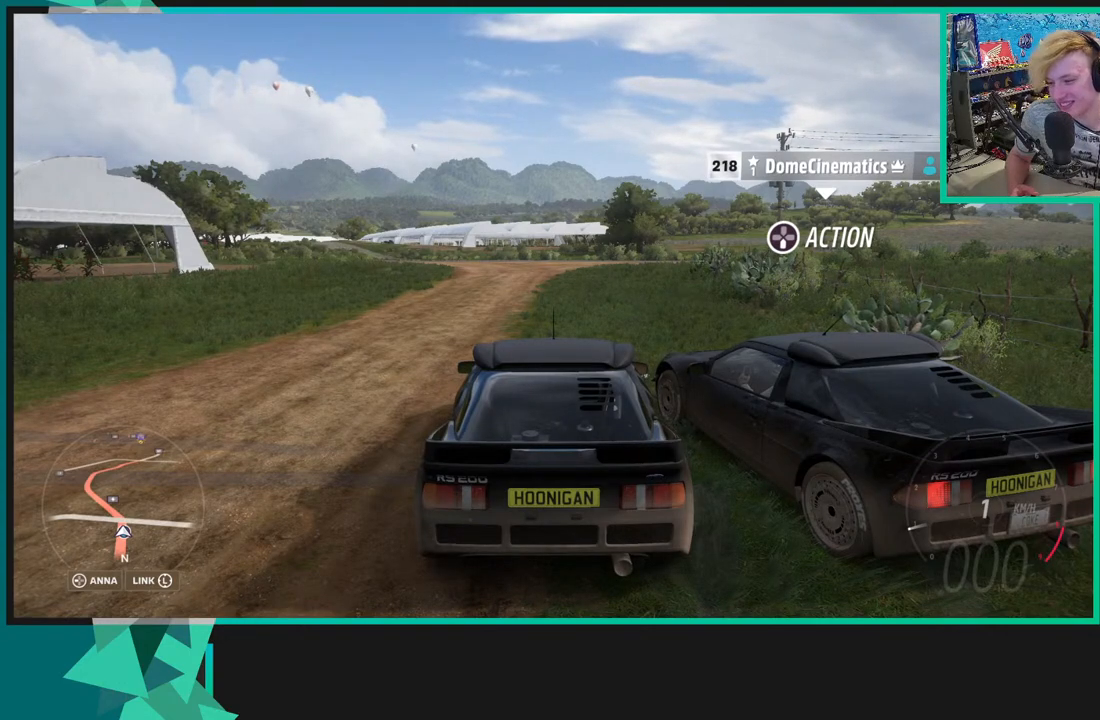
{"buttons": ["R3"], "left_stick": "center", "right_stick": "center", "events": []}
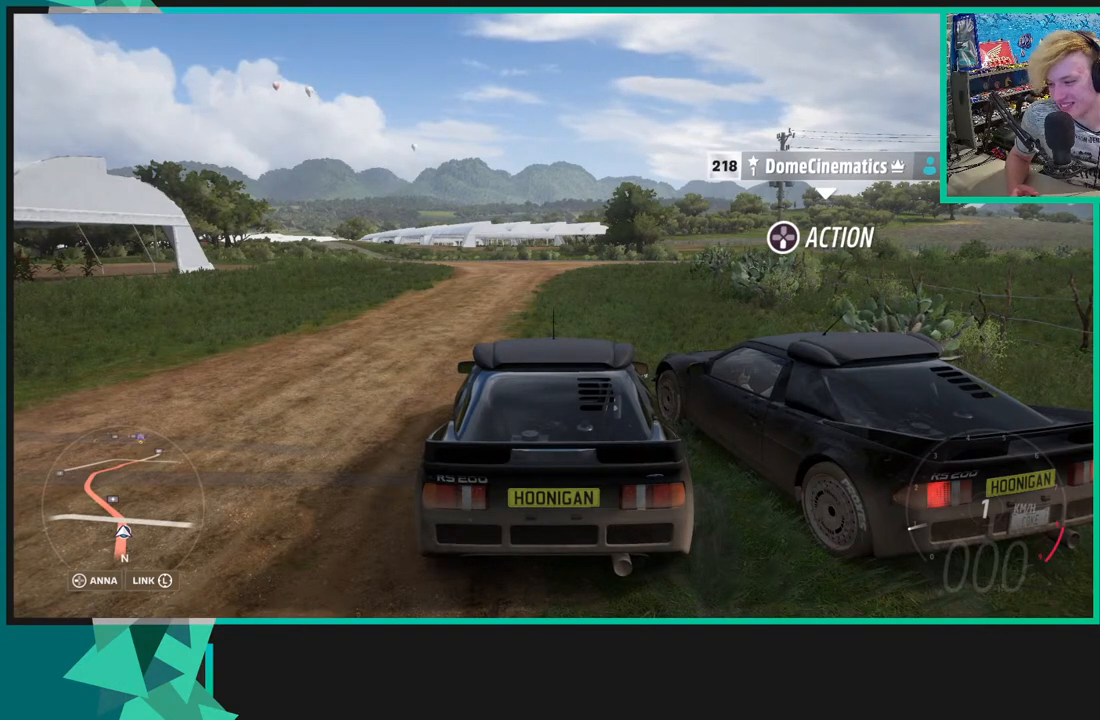
{"buttons": ["R3"], "left_stick": "center", "right_stick": "center", "events": []}
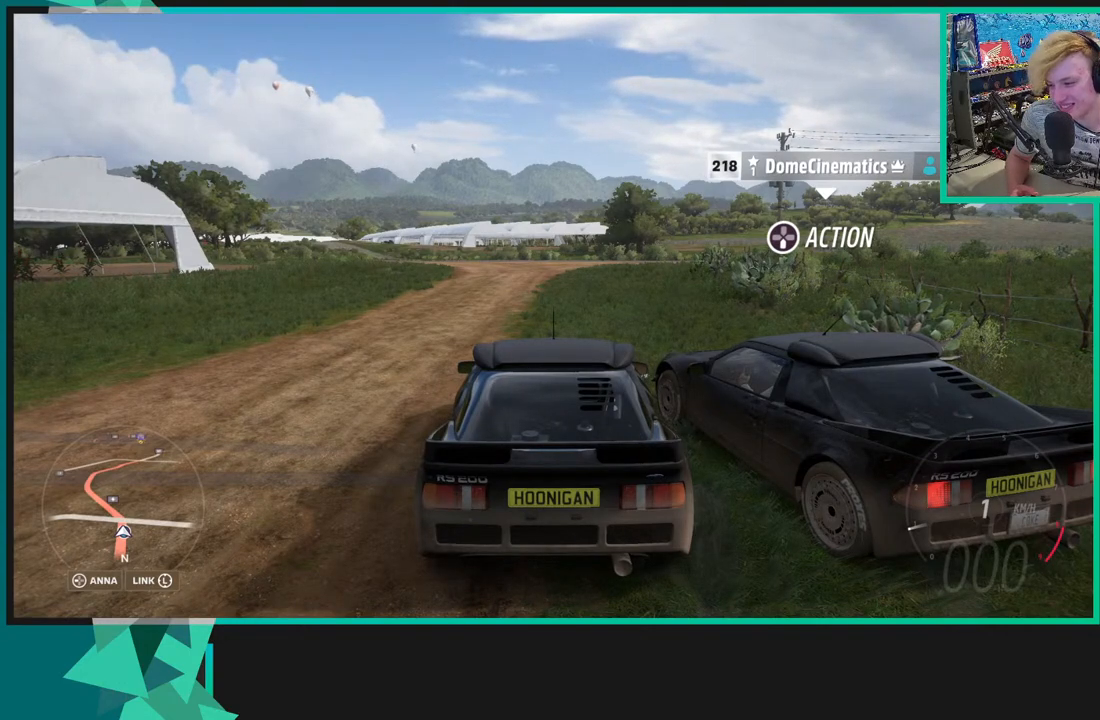
{"buttons": ["R3"], "left_stick": "center", "right_stick": "center", "events": []}
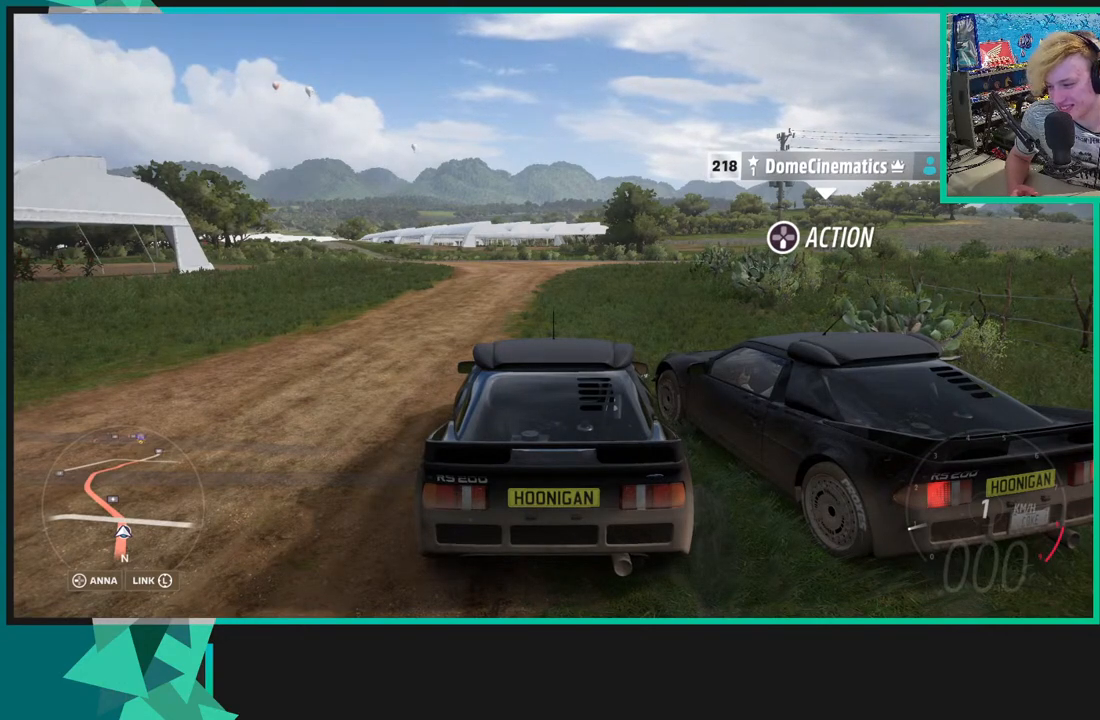
{"buttons": ["R3"], "left_stick": "center", "right_stick": "center", "events": []}
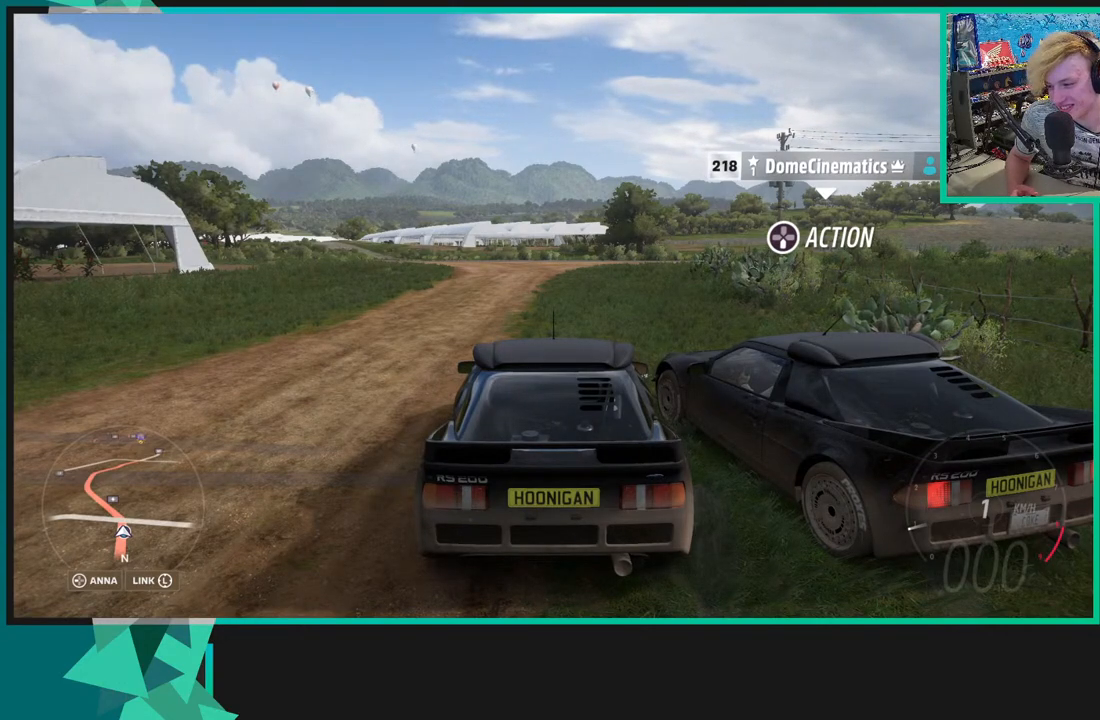
{"buttons": ["R3"], "left_stick": "center", "right_stick": "center", "events": []}
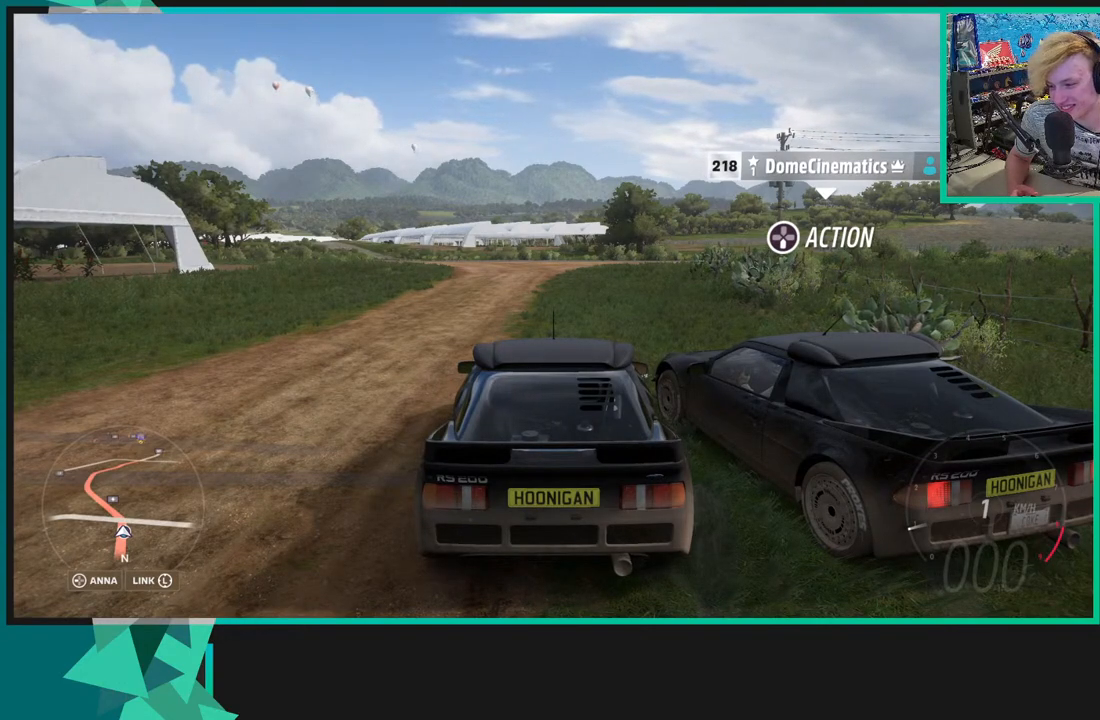
{"buttons": ["R3"], "left_stick": "center", "right_stick": "center", "events": []}
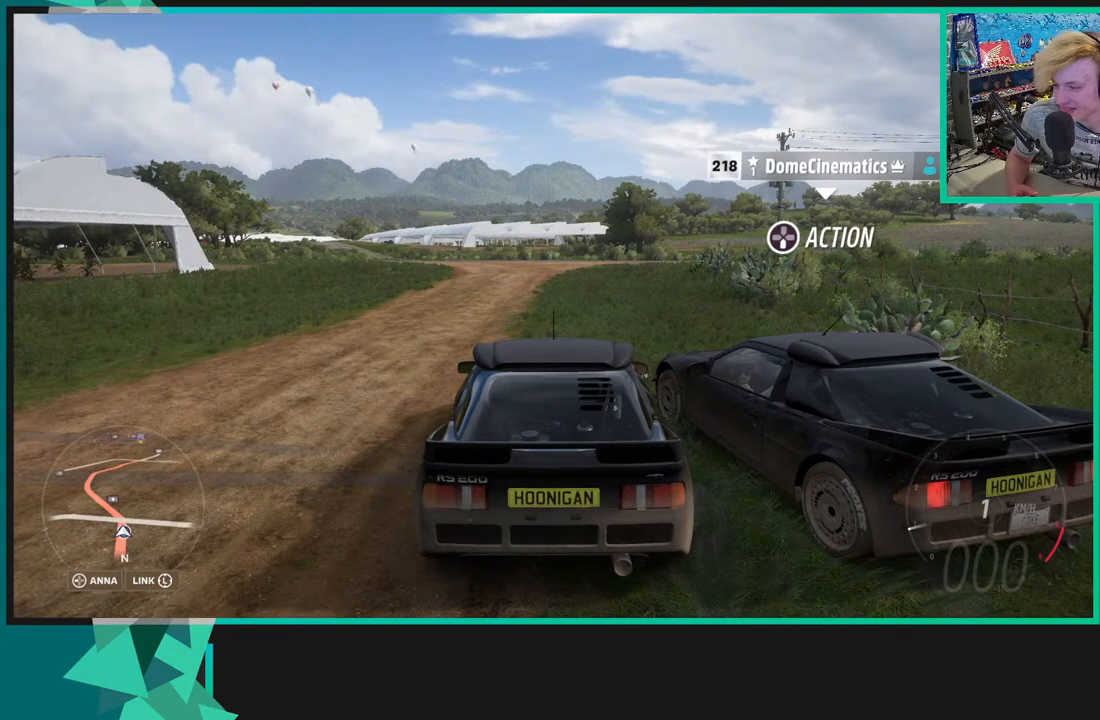
{"buttons": ["R3"], "left_stick": "center", "right_stick": "up-right", "events": [[67, "right_stick", "right"], [283, "right_stick", "up-right"]]}
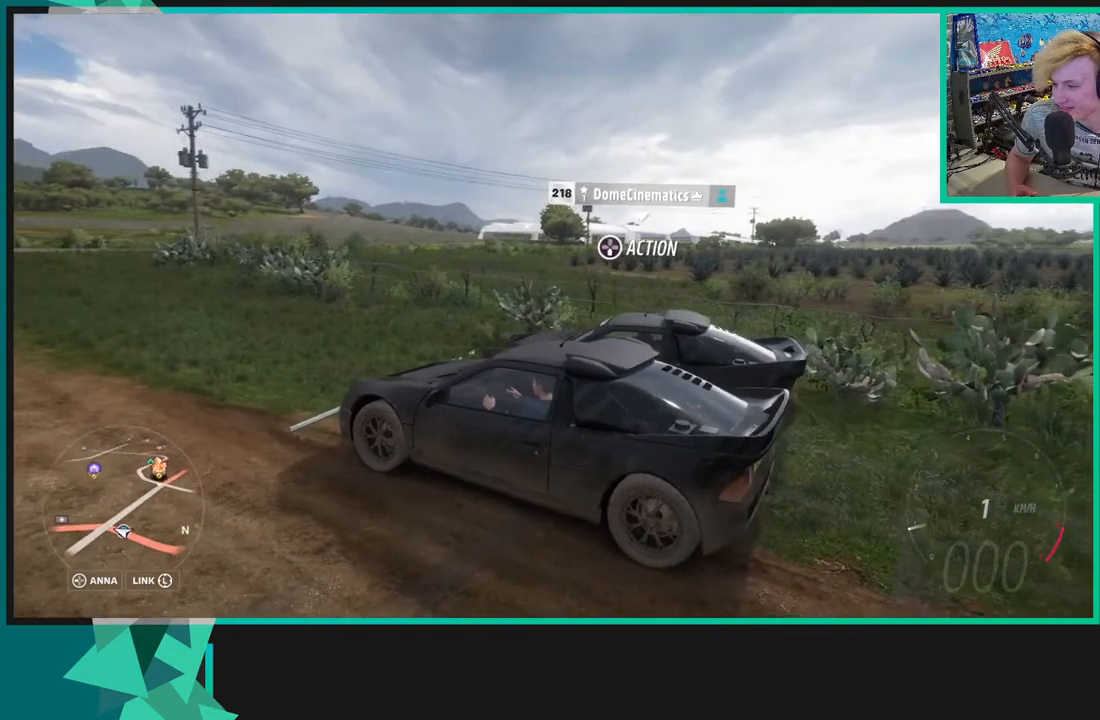
{"buttons": ["R3"], "left_stick": "center", "right_stick": "right", "events": [[500, "right_stick", "right"]]}
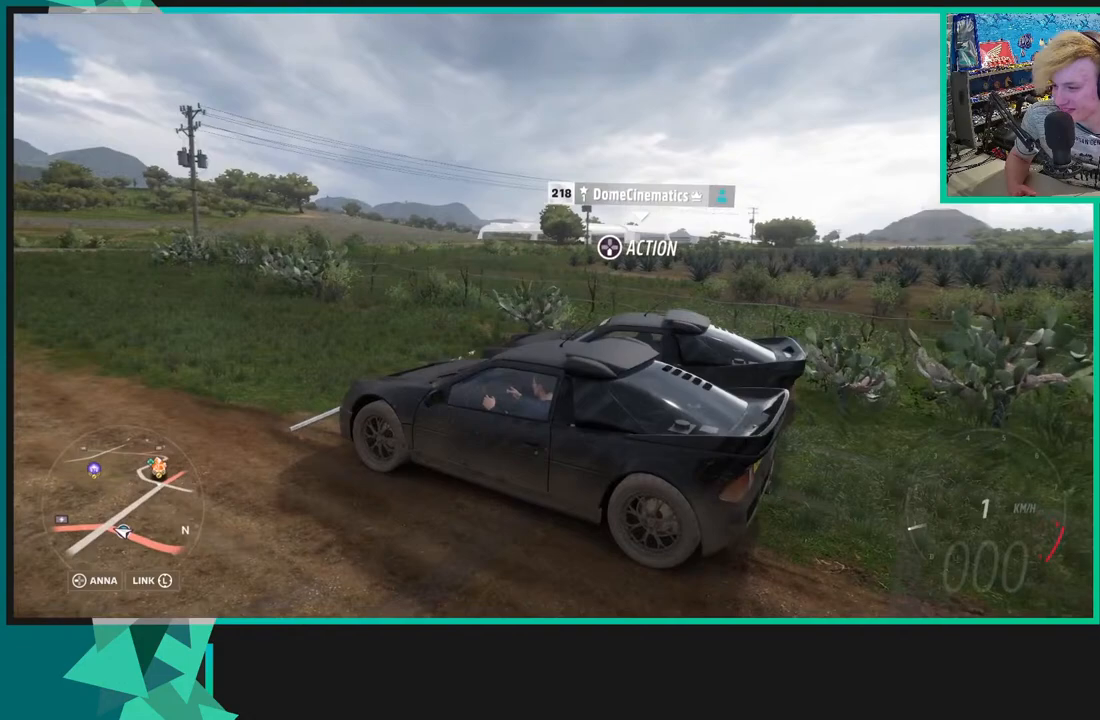
{"buttons": ["R3"], "left_stick": "center", "right_stick": "right", "events": []}
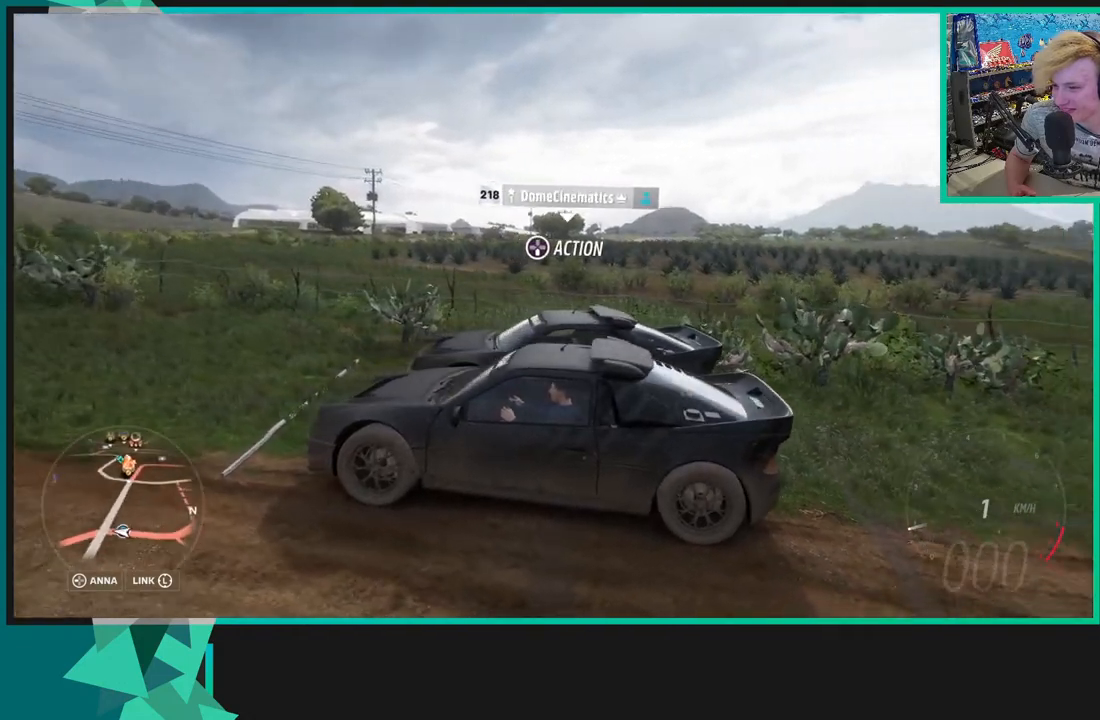
{"buttons": ["R3"], "left_stick": "center", "right_stick": "down-right", "events": [[467, "right_stick", "down-right"]]}
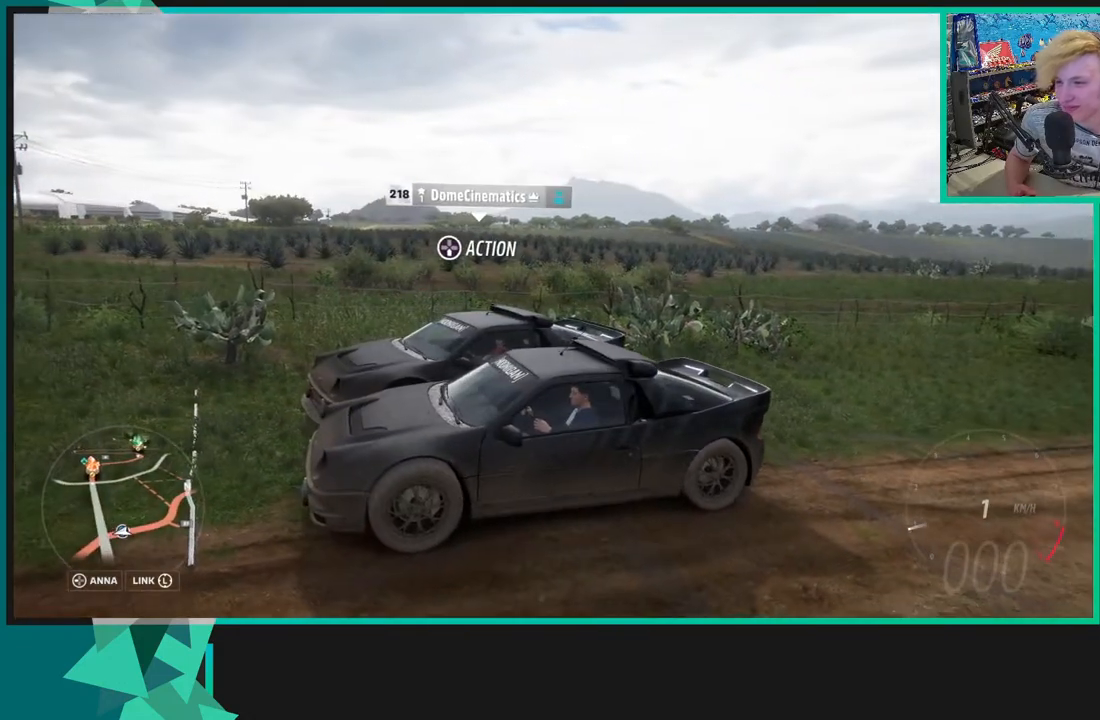
{"buttons": ["R3"], "left_stick": "center", "right_stick": "down-right", "events": []}
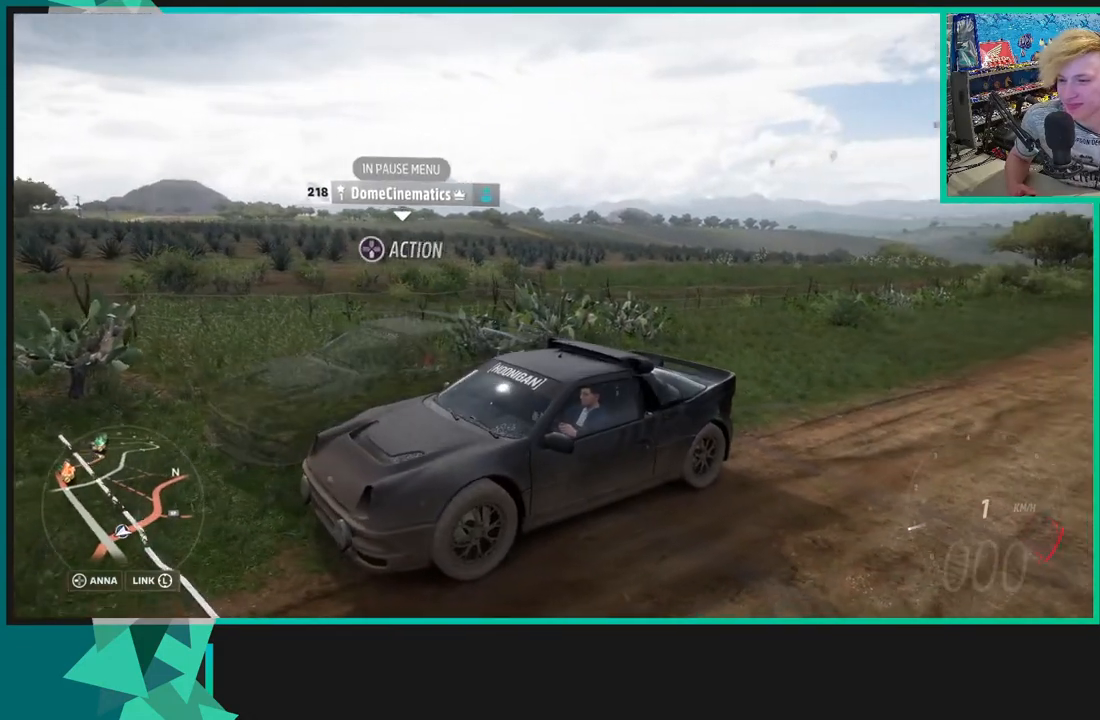
{"buttons": [], "left_stick": "center", "right_stick": "center", "events": [[183, "R3", "up"], [300, "right_stick", "center"]]}
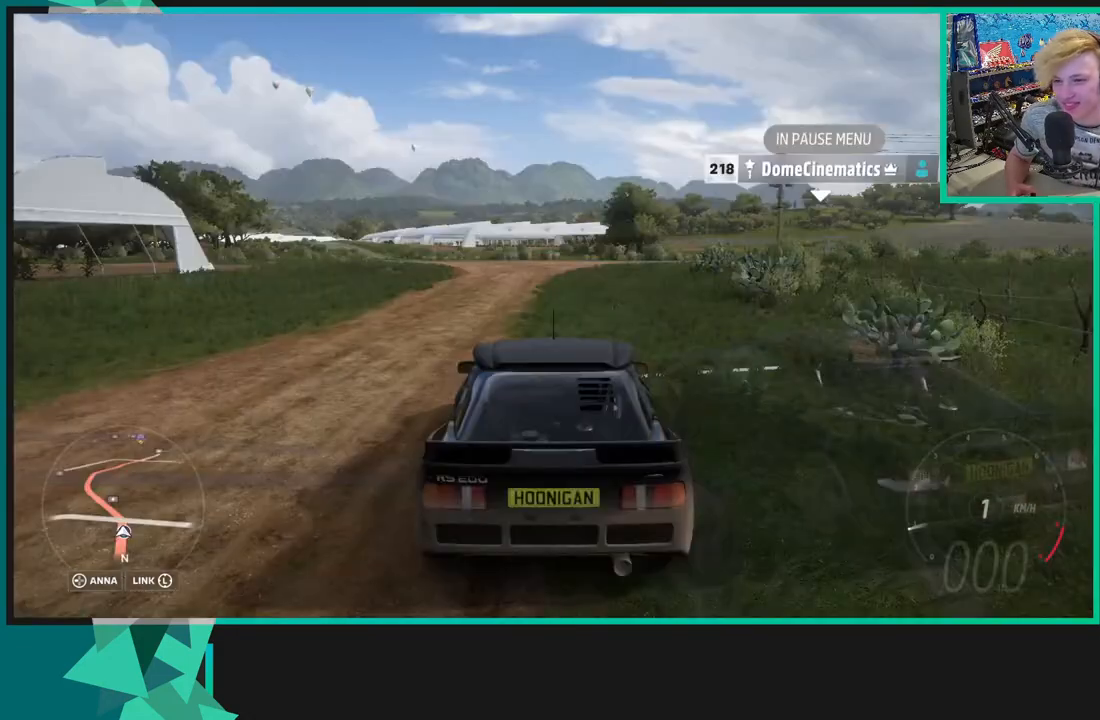
{"buttons": [], "left_stick": "center", "right_stick": "center", "events": [[250, "START", "down"], [400, "START", "up"]]}
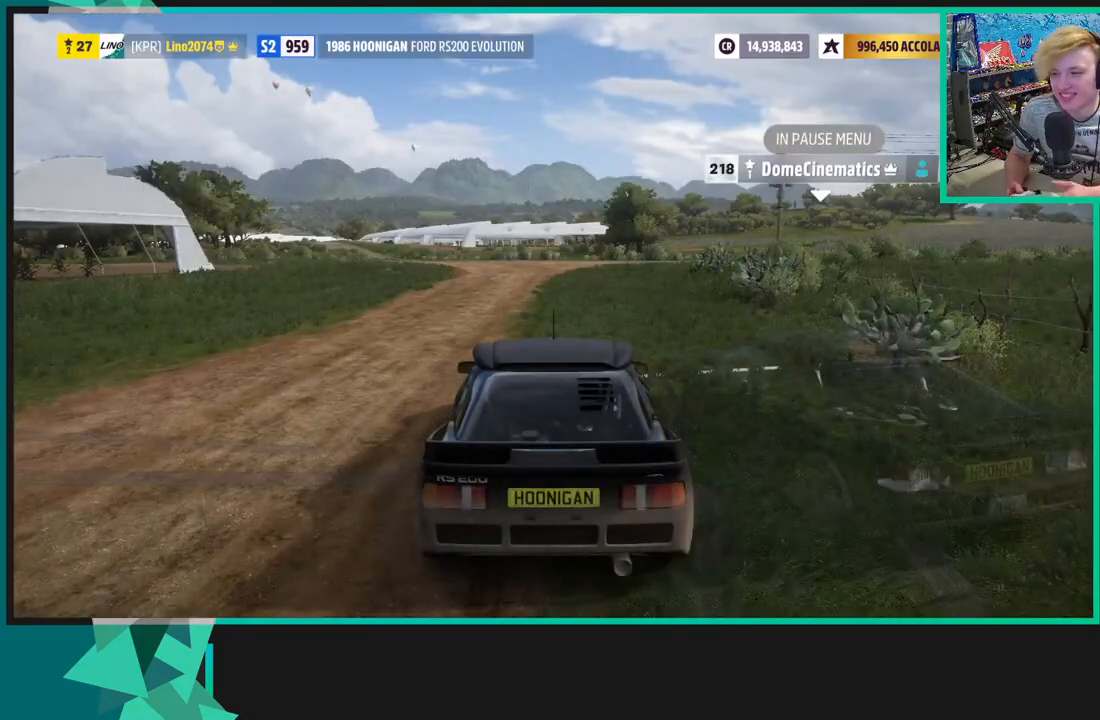
{"buttons": [], "left_stick": "center", "right_stick": "center", "events": [[350, "R1", "down"], [433, "R1", "up"]]}
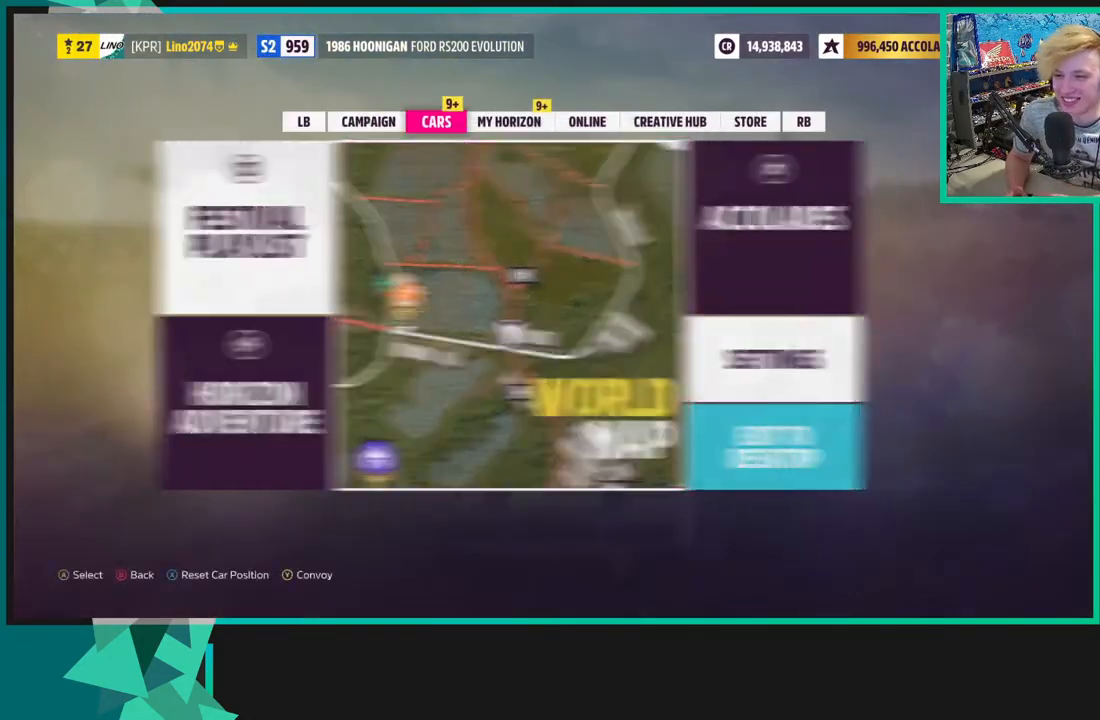
{"buttons": [], "left_stick": "center", "right_stick": "center", "events": [[117, "DPAD_RIGHT", "down"], [233, "DPAD_RIGHT", "up"], [350, "DPAD_DOWN", "down"], [450, "DPAD_DOWN", "up"]]}
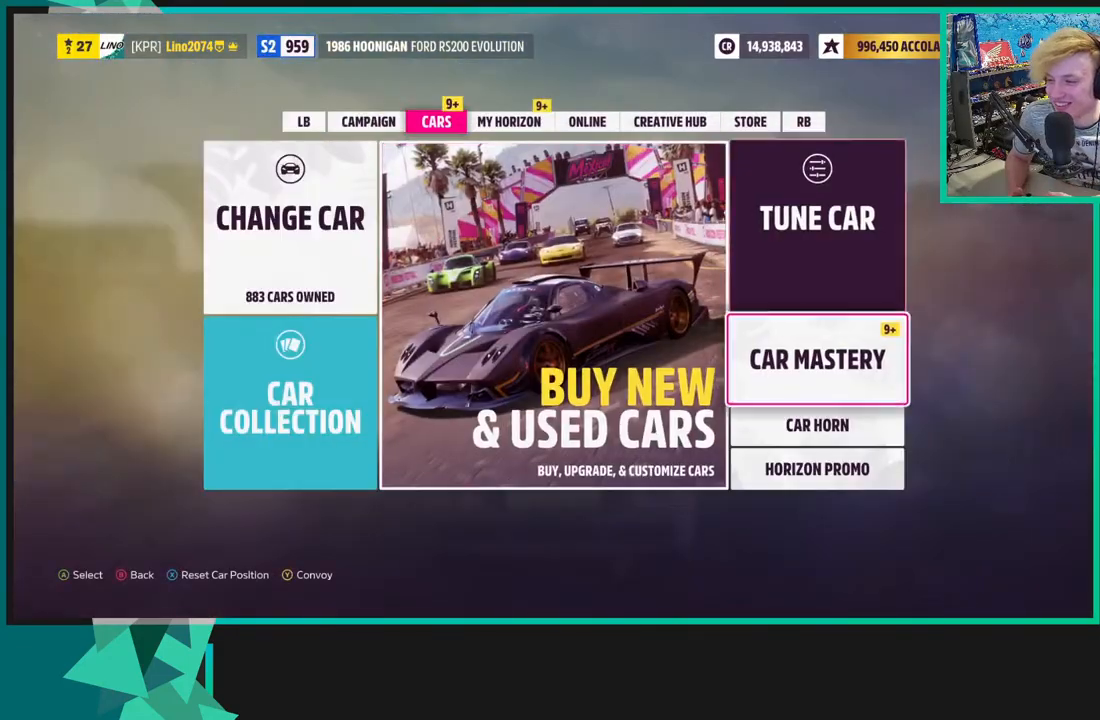
{"buttons": [], "left_stick": "center", "right_stick": "center", "events": [[33, "DPAD_DOWN", "down"], [150, "DPAD_DOWN", "up"], [317, "A", "down"], [433, "A", "up"]]}
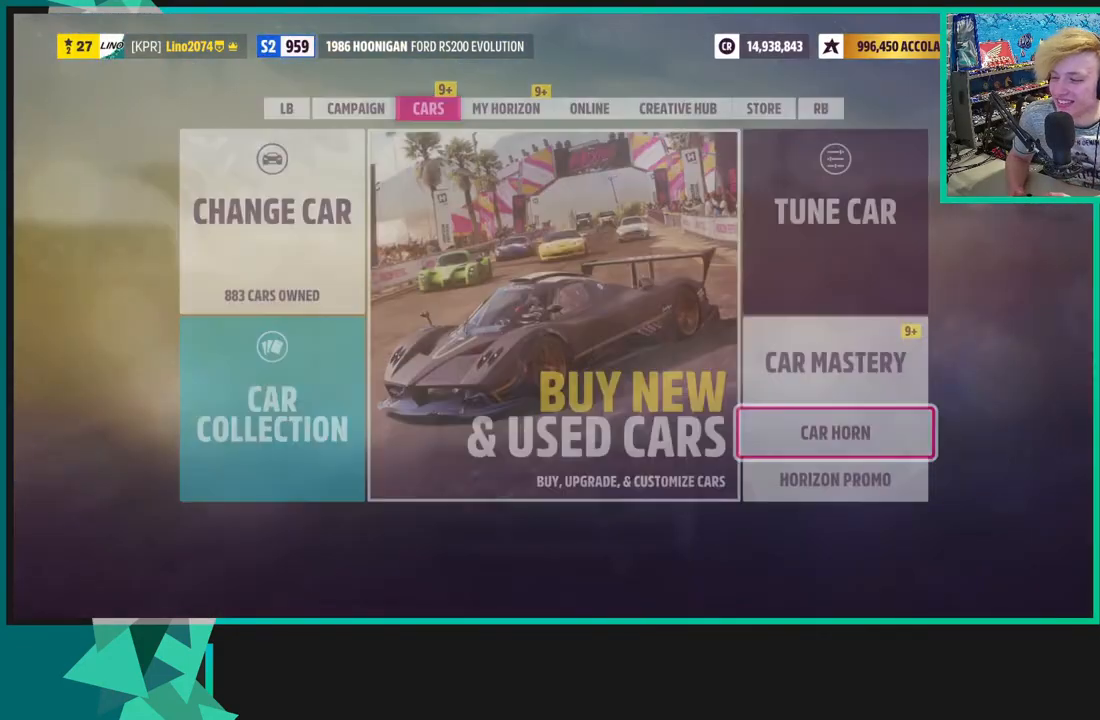
{"buttons": [], "left_stick": "center", "right_stick": "center", "events": [[117, "R1", "down"], [417, "R1", "up"]]}
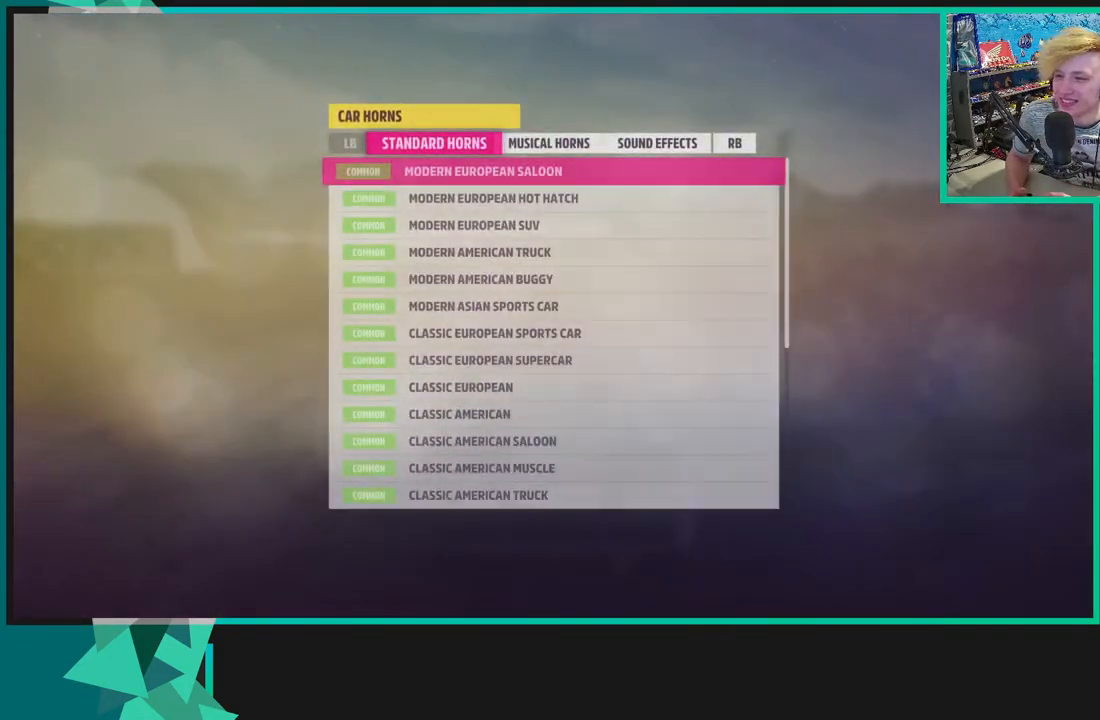
{"buttons": ["DPAD_DOWN"], "left_stick": "center", "right_stick": "center", "events": [[267, "R1", "down"], [350, "DPAD_DOWN", "down"], [383, "R1", "up"]]}
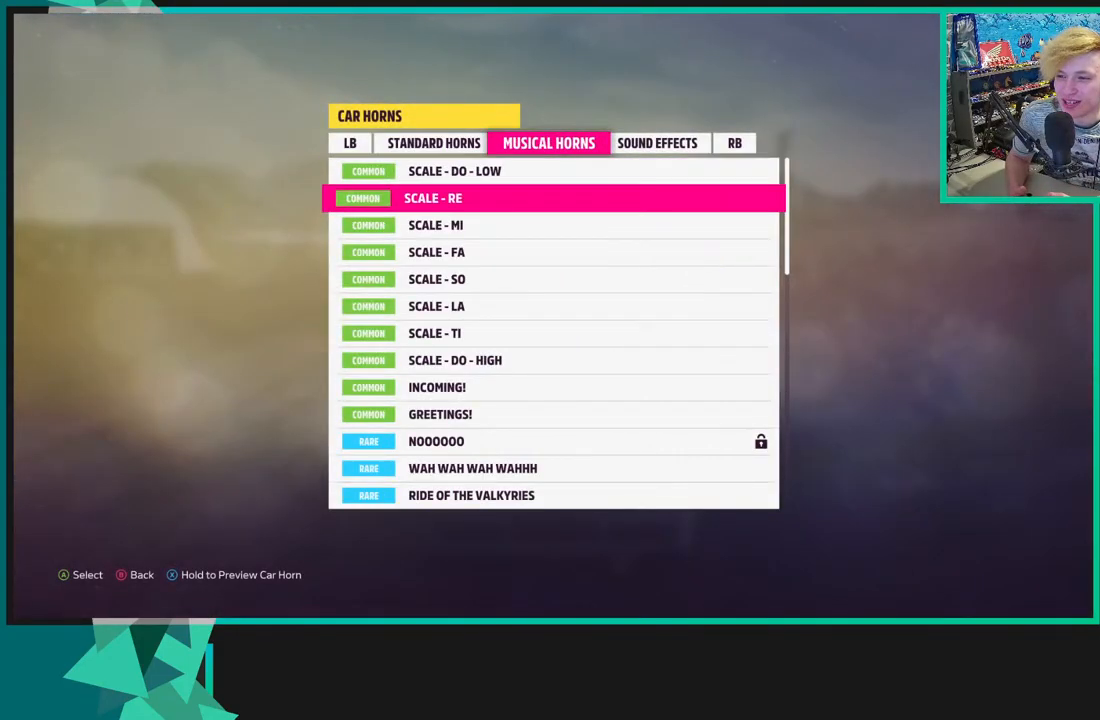
{"buttons": ["DPAD_DOWN"], "left_stick": "center", "right_stick": "center", "events": []}
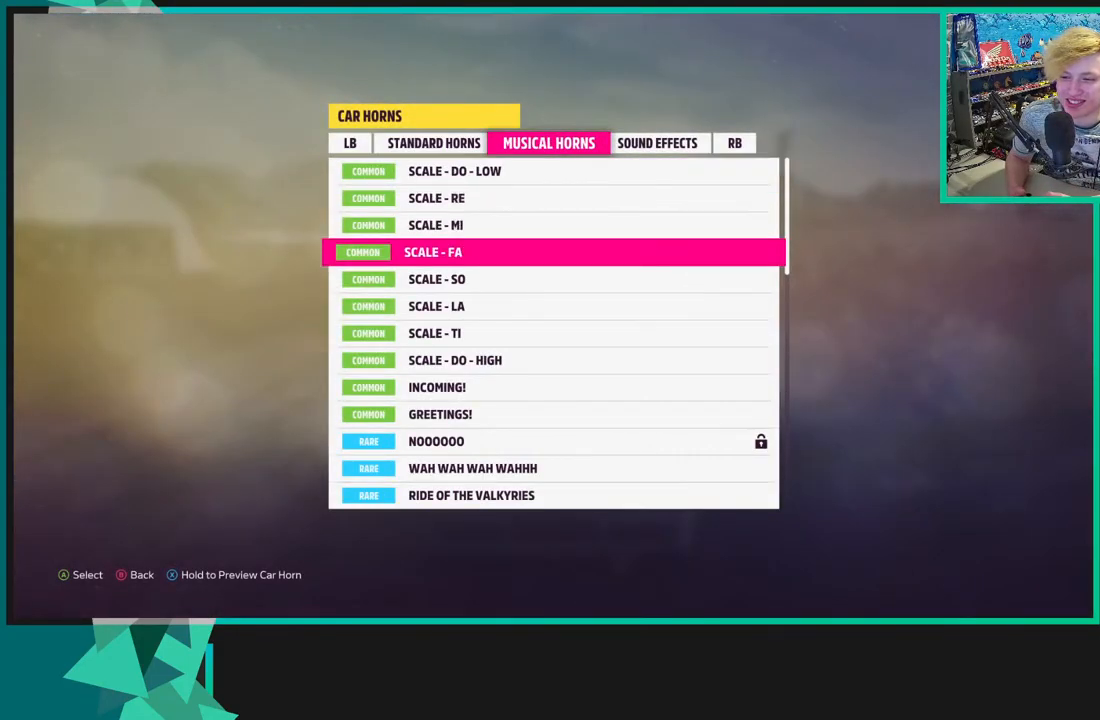
{"buttons": ["DPAD_DOWN"], "left_stick": "center", "right_stick": "center", "events": []}
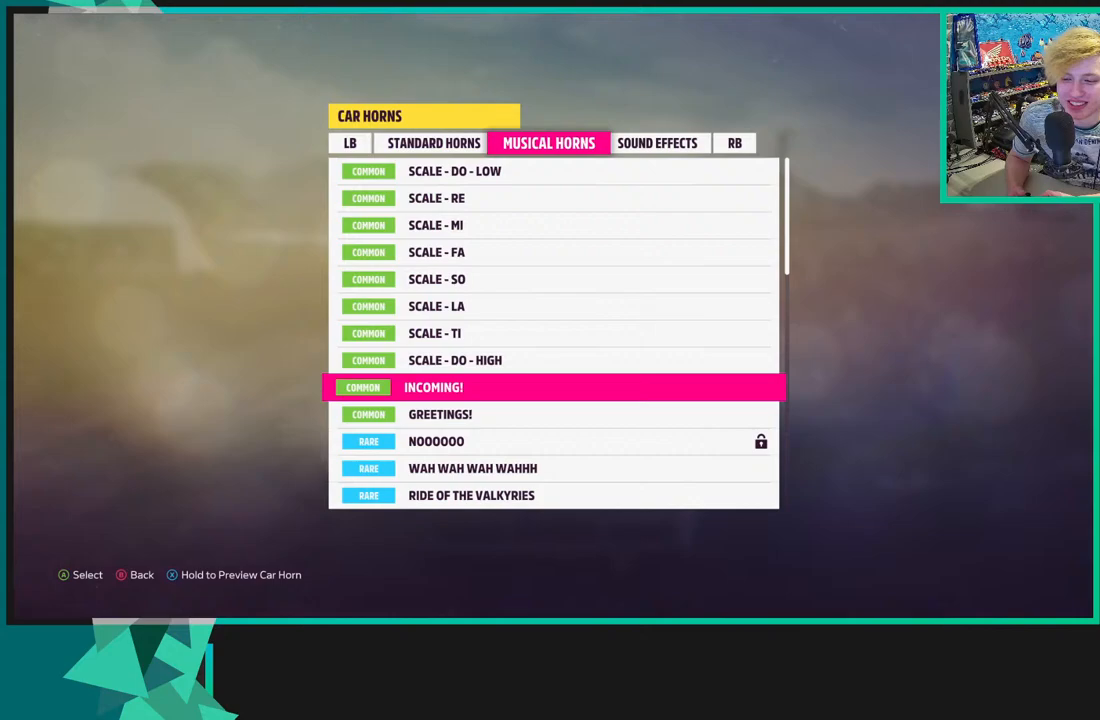
{"buttons": ["DPAD_DOWN"], "left_stick": "center", "right_stick": "center", "events": []}
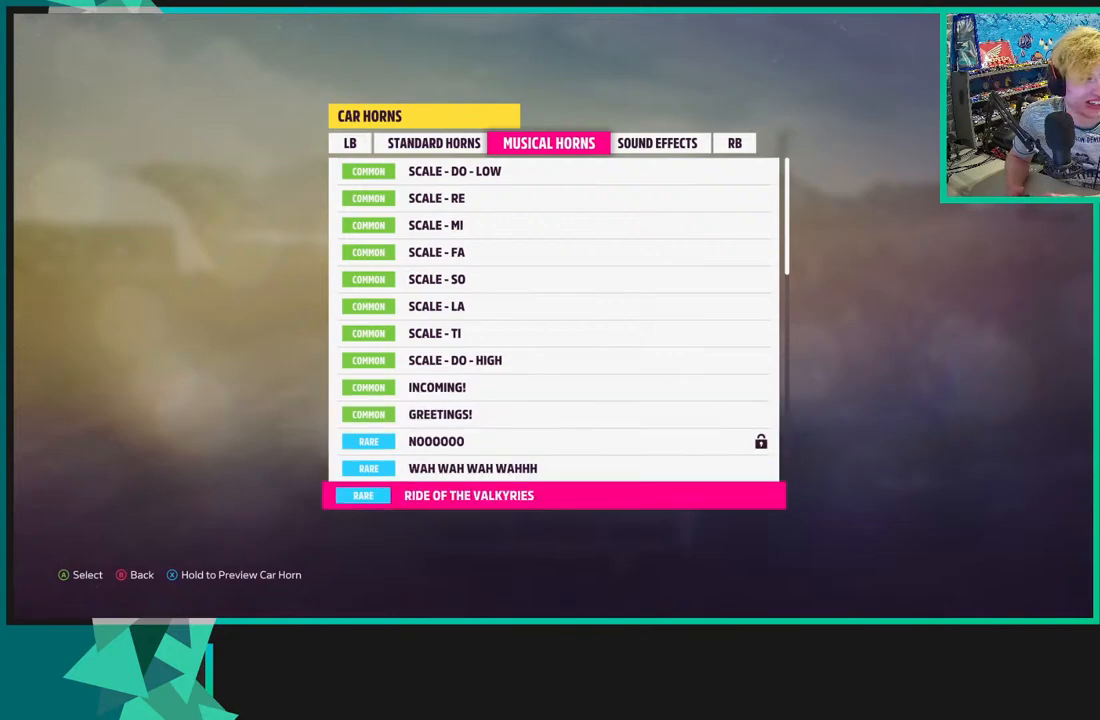
{"buttons": ["DPAD_DOWN"], "left_stick": "center", "right_stick": "center", "events": []}
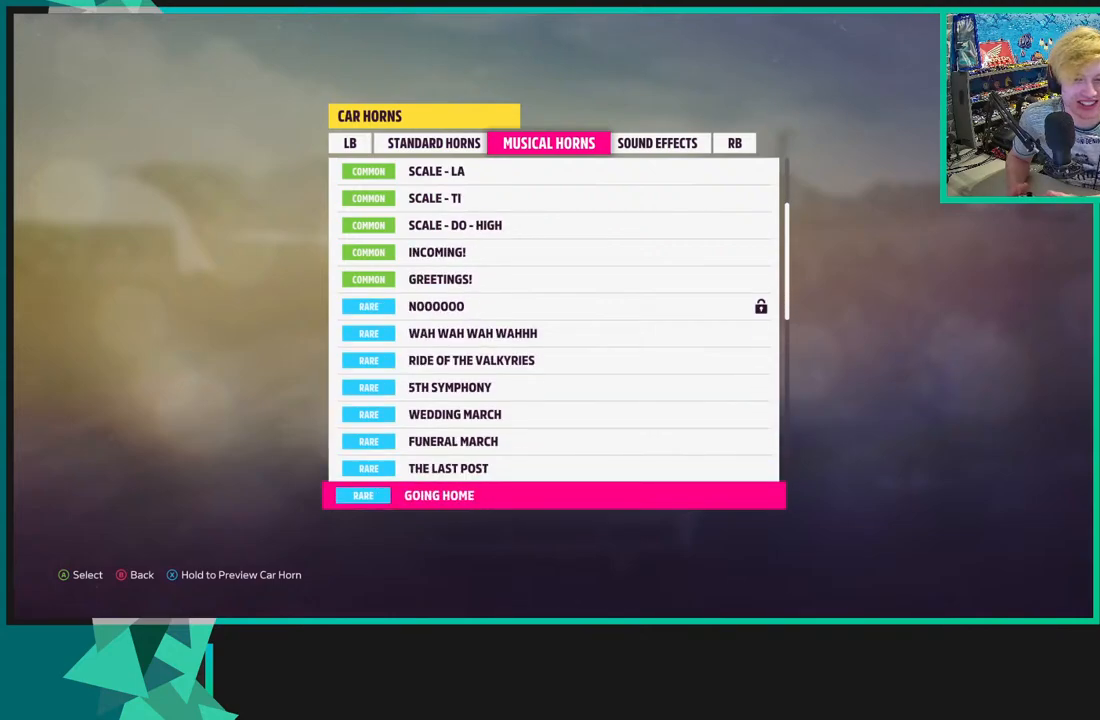
{"buttons": ["DPAD_DOWN"], "left_stick": "center", "right_stick": "center", "events": []}
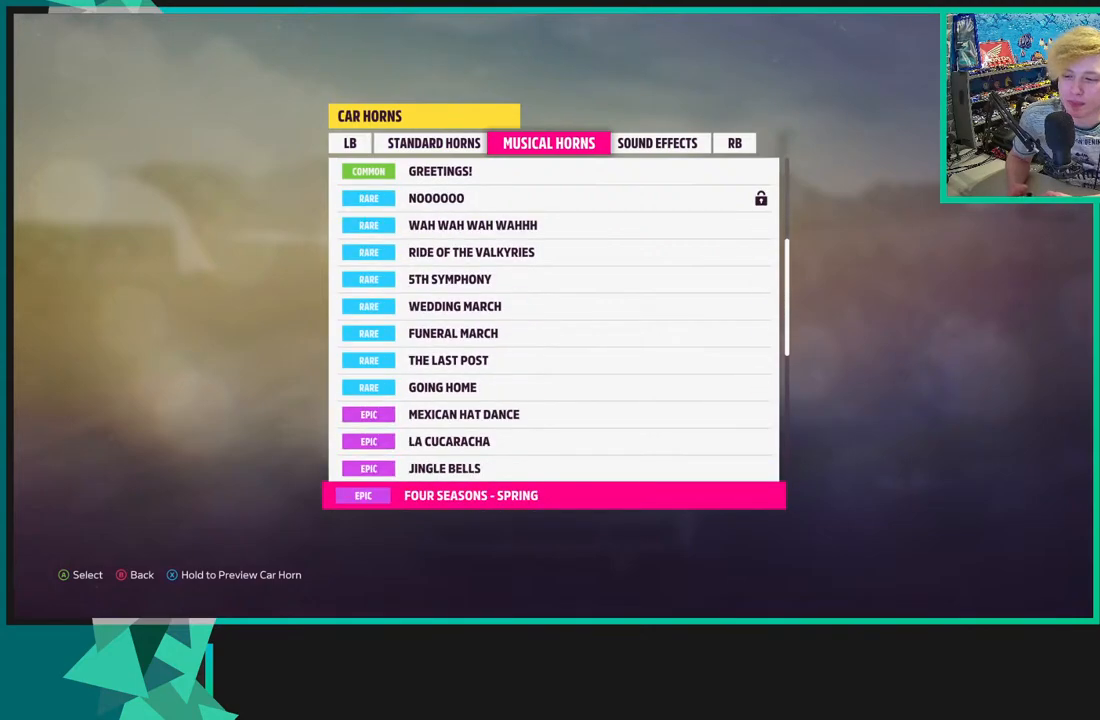
{"buttons": ["DPAD_DOWN"], "left_stick": "center", "right_stick": "center", "events": []}